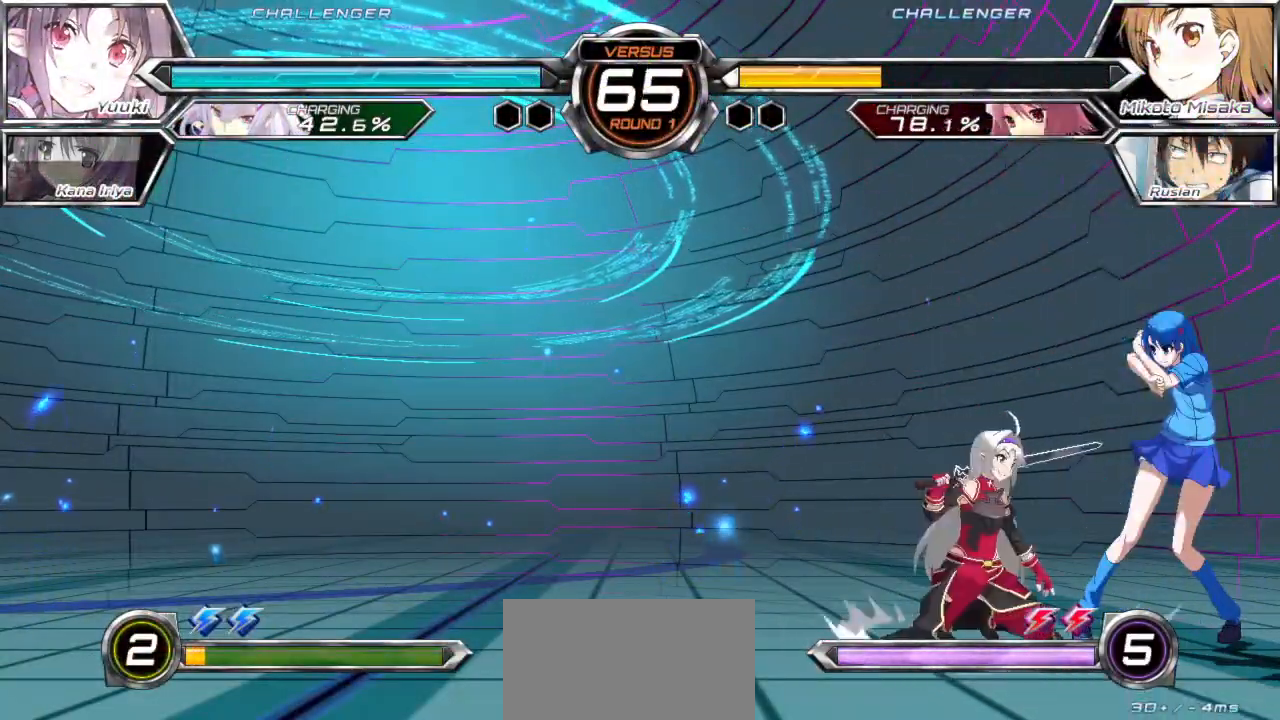
Gameplay with a controller (arcade stick); each line is a JSON object with the inputs held at the frame after it. "events" lists button and stick changes between this image and that frame as [ms after this image, input, new state], when the widget could be followed in between. Not read: L3 R3.
{"buttons": [], "left_stick": "right", "events": [[100, "left_stick", "down-right"], [383, "left_stick", "right"]]}
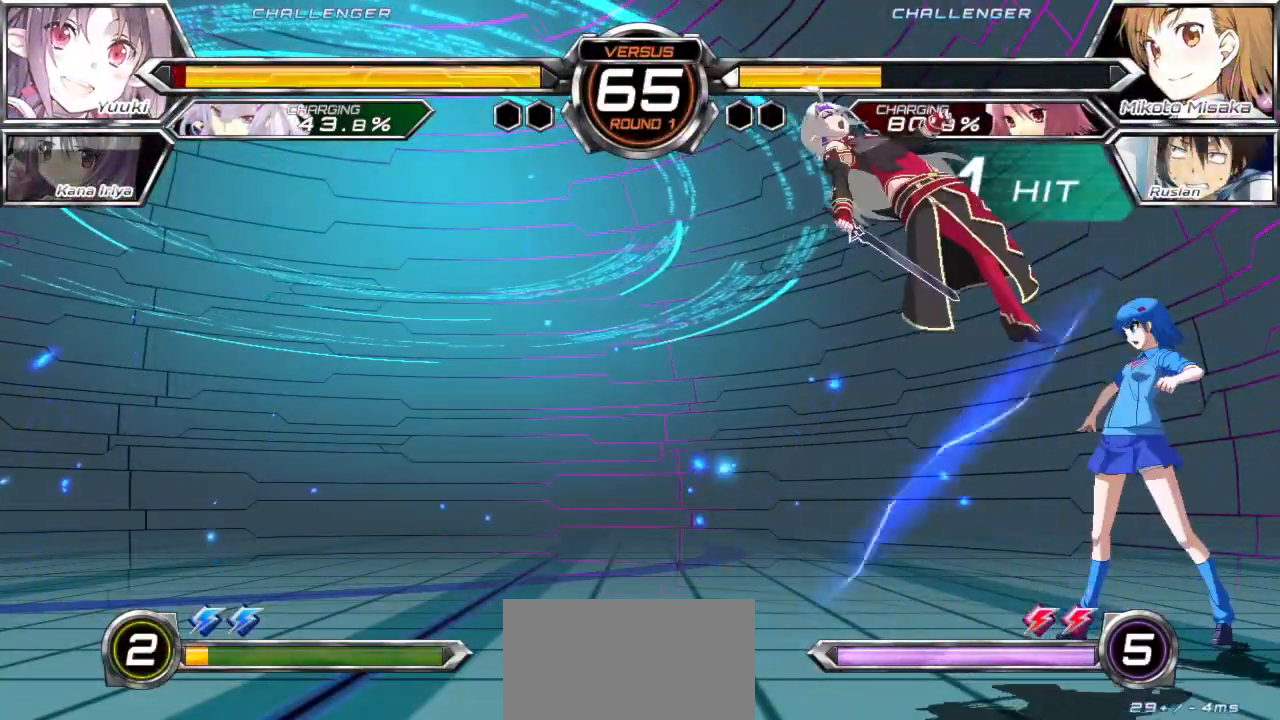
{"buttons": [], "left_stick": "left", "events": [[83, "left_stick", "center"], [150, "left_stick", "left"], [217, "left_stick", "center"], [267, "left_stick", "left"]]}
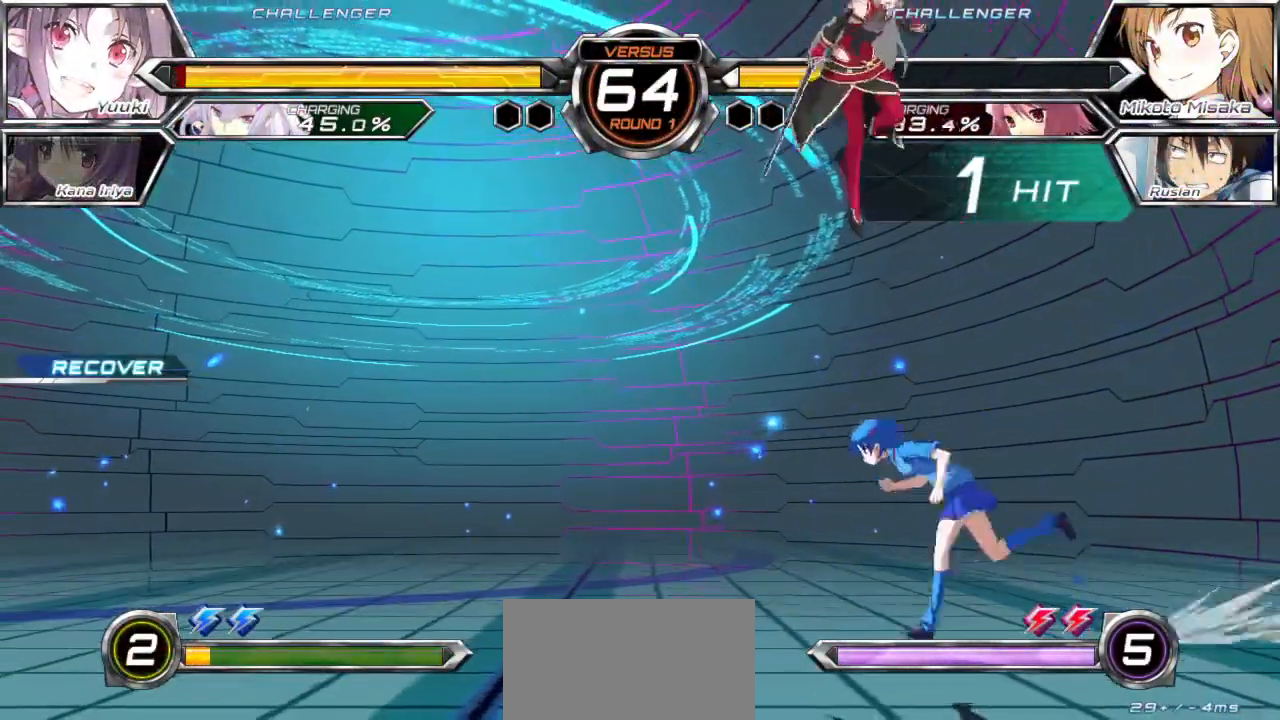
{"buttons": [], "left_stick": "left", "events": []}
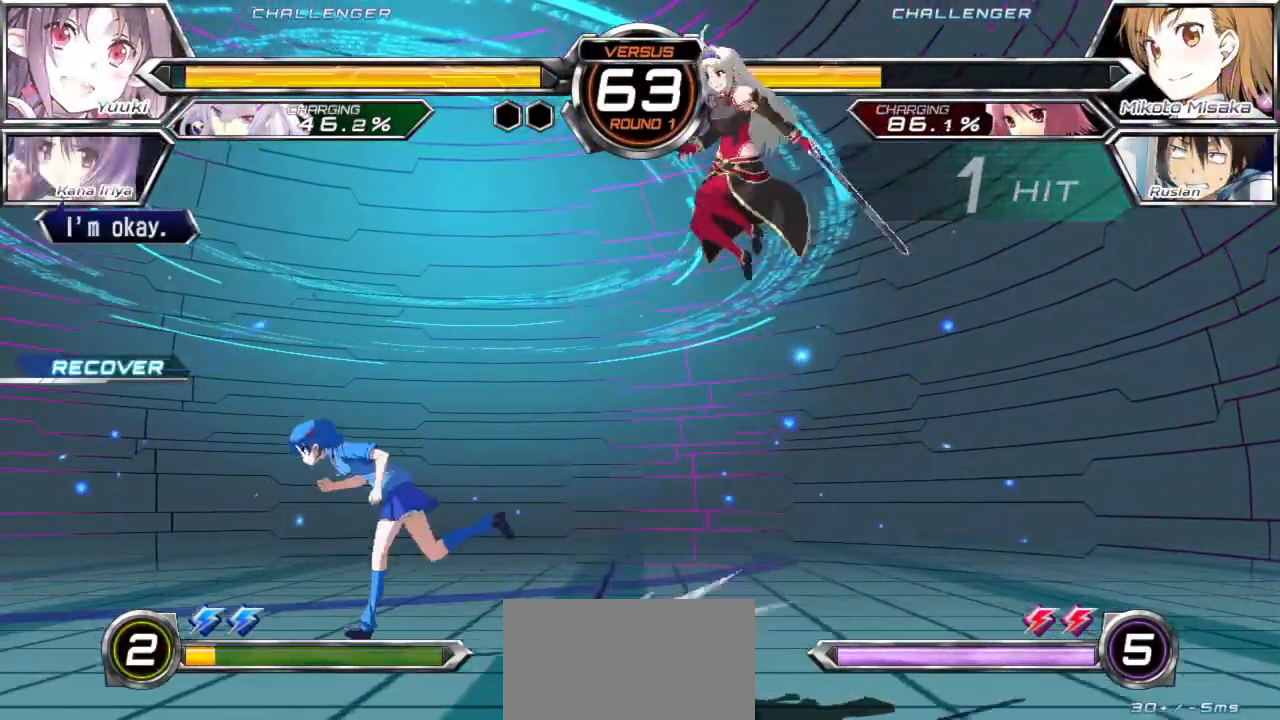
{"buttons": ["TRIANGLE"], "left_stick": "center", "events": [[167, "left_stick", "up-left"], [283, "TRIANGLE", "down"], [333, "left_stick", "center"]]}
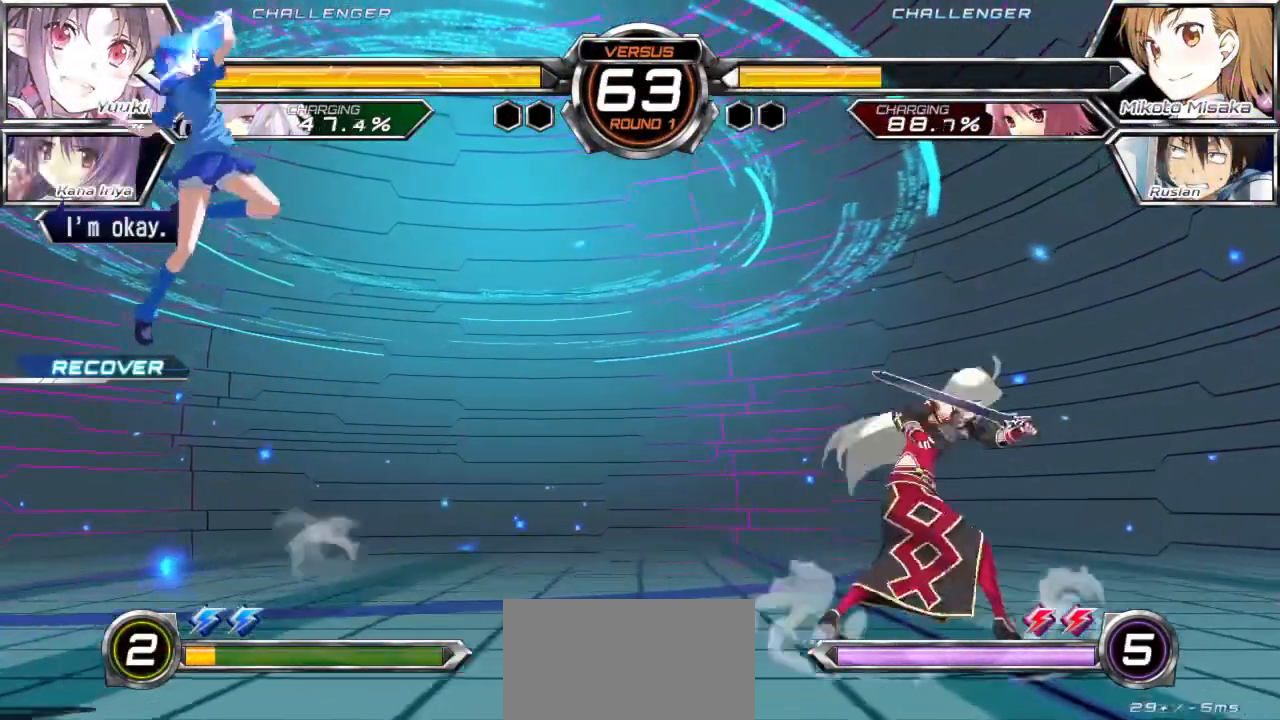
{"buttons": [], "left_stick": "center", "events": [[83, "left_stick", "right"], [150, "left_stick", "up-right"], [233, "TRIANGLE", "up"], [283, "left_stick", "center"]]}
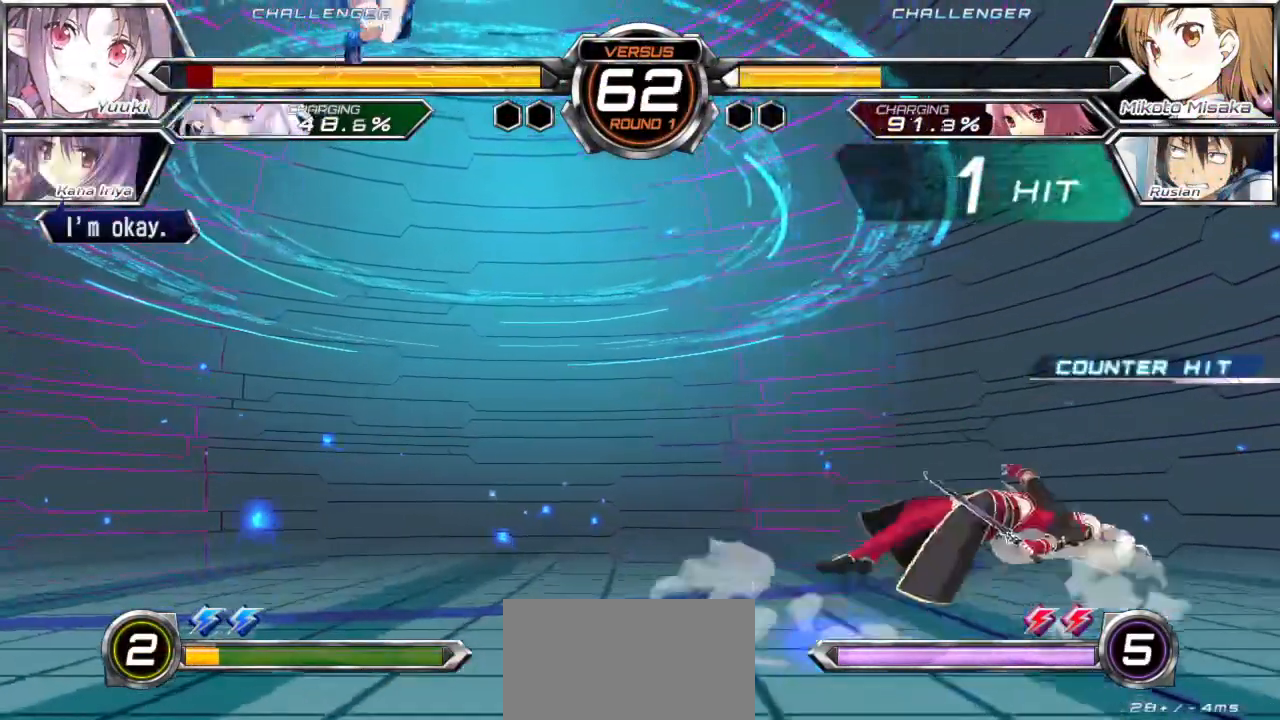
{"buttons": [], "left_stick": "right", "events": [[283, "left_stick", "right"], [383, "R1", "down"], [500, "R1", "up"]]}
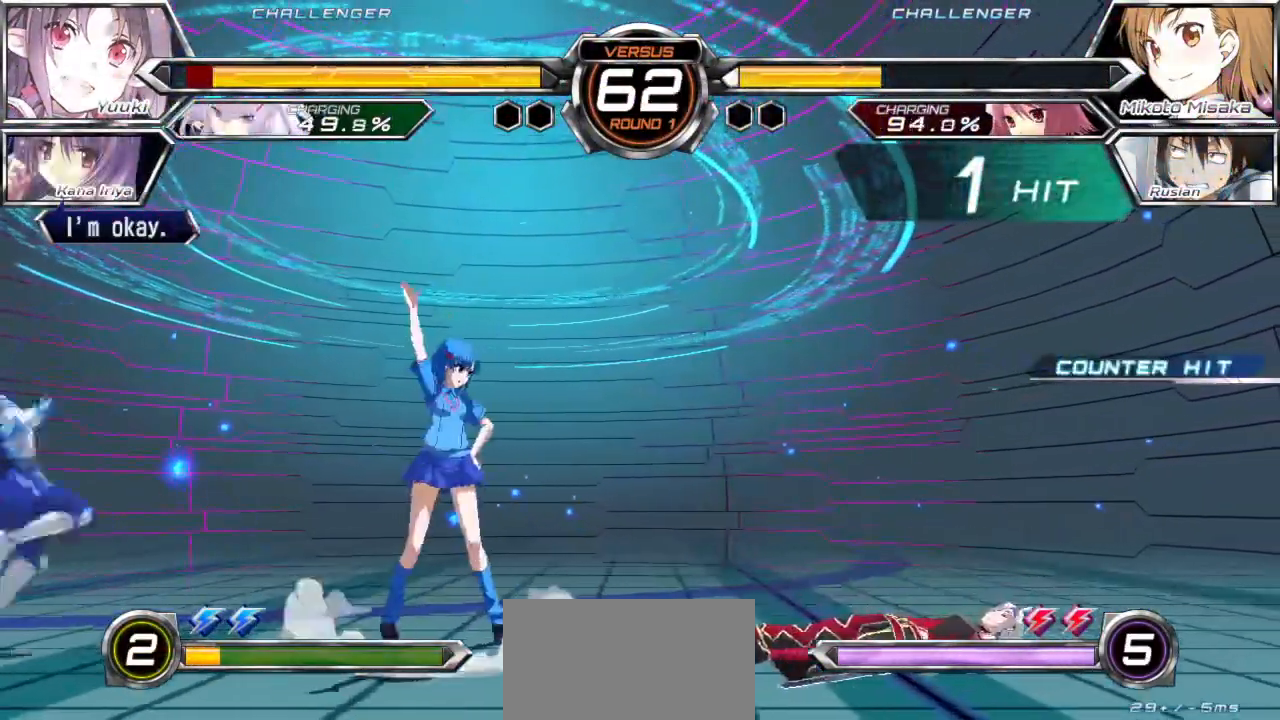
{"buttons": [], "left_stick": "up-left", "events": [[83, "left_stick", "center"], [383, "left_stick", "left"], [450, "left_stick", "up-left"]]}
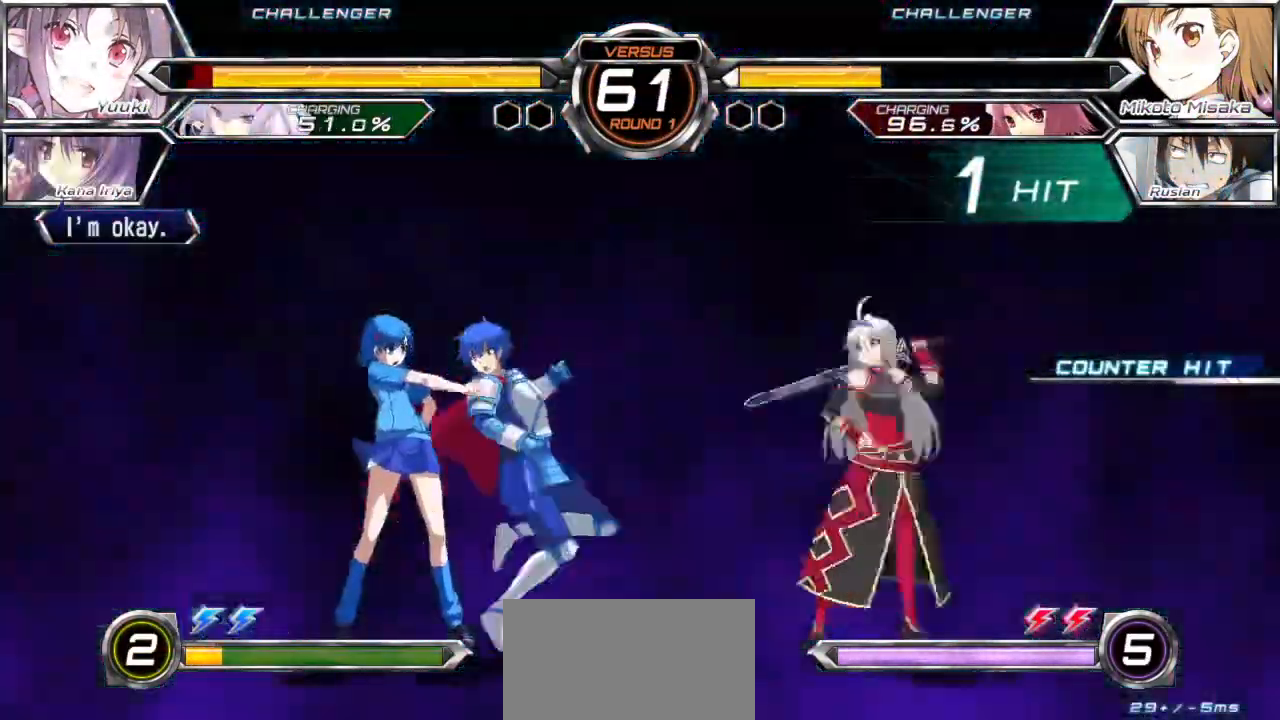
{"buttons": [], "left_stick": "left", "events": [[133, "left_stick", "left"], [233, "left_stick", "center"], [317, "left_stick", "up-left"], [450, "left_stick", "left"]]}
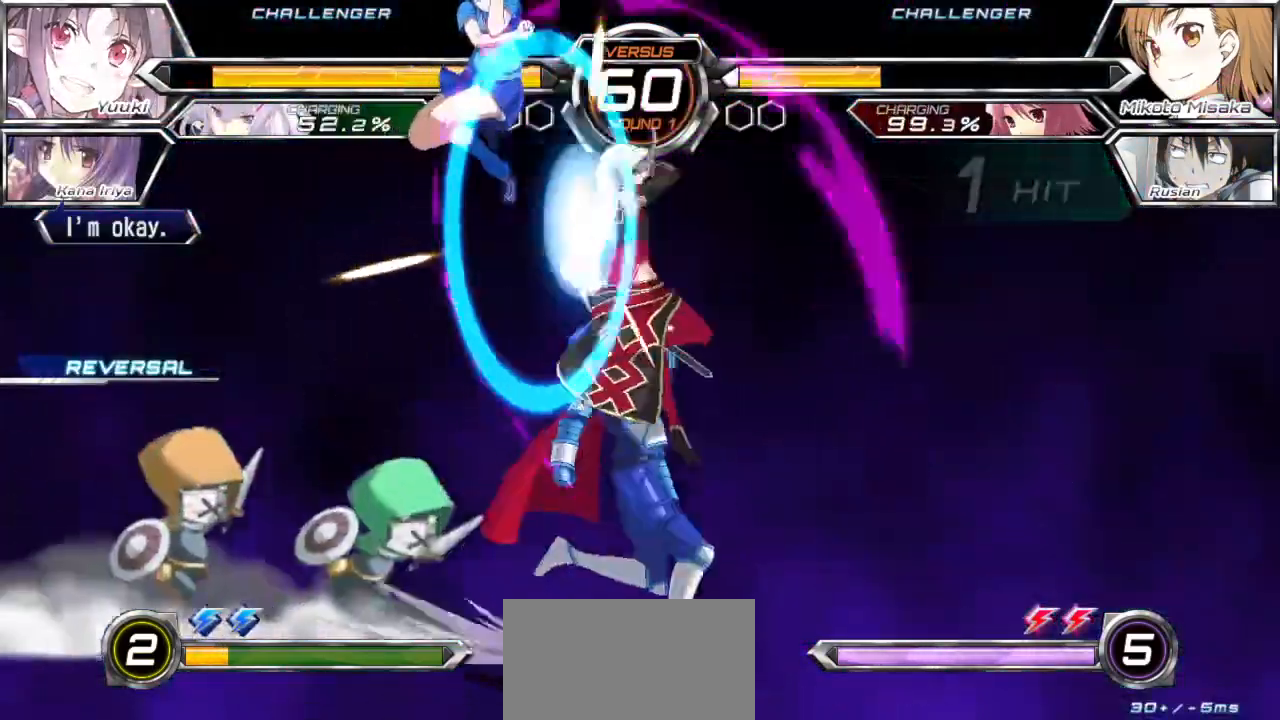
{"buttons": [], "left_stick": "left", "events": []}
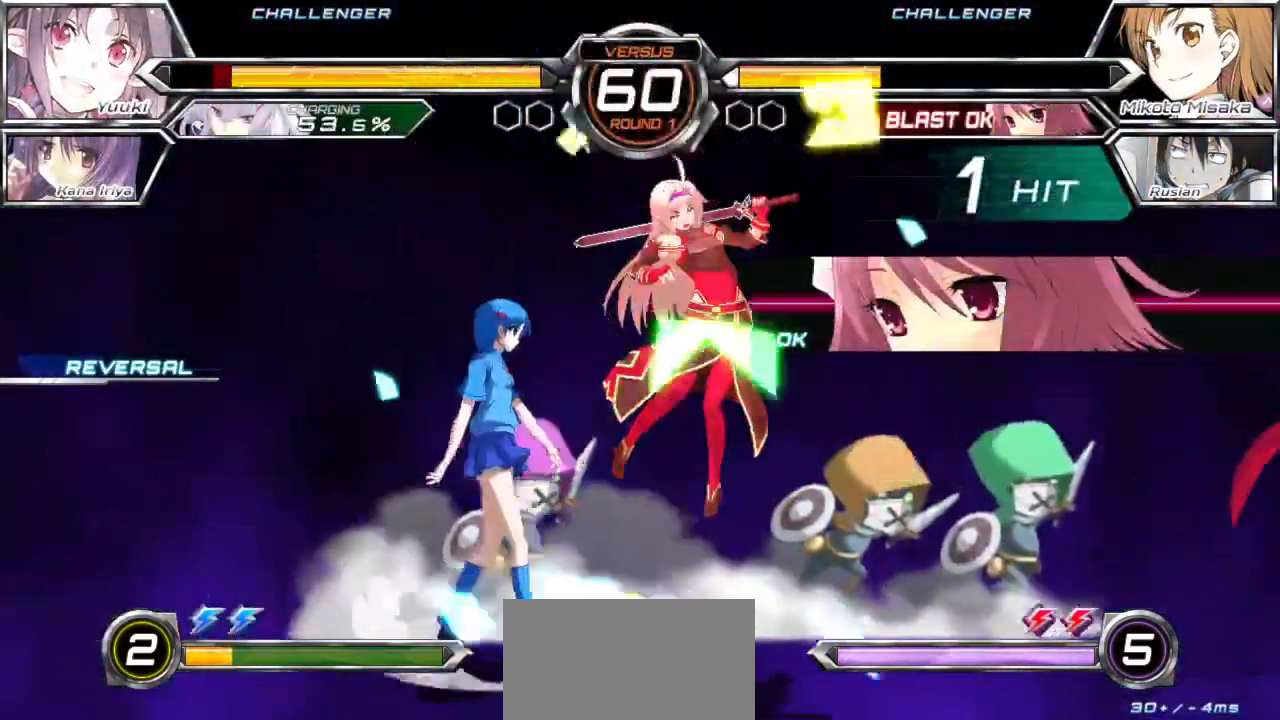
{"buttons": [], "left_stick": "center", "events": [[200, "left_stick", "center"], [250, "left_stick", "right"], [317, "left_stick", "center"], [367, "left_stick", "right"], [417, "SQUARE", "down"], [433, "left_stick", "center"], [500, "SQUARE", "up"]]}
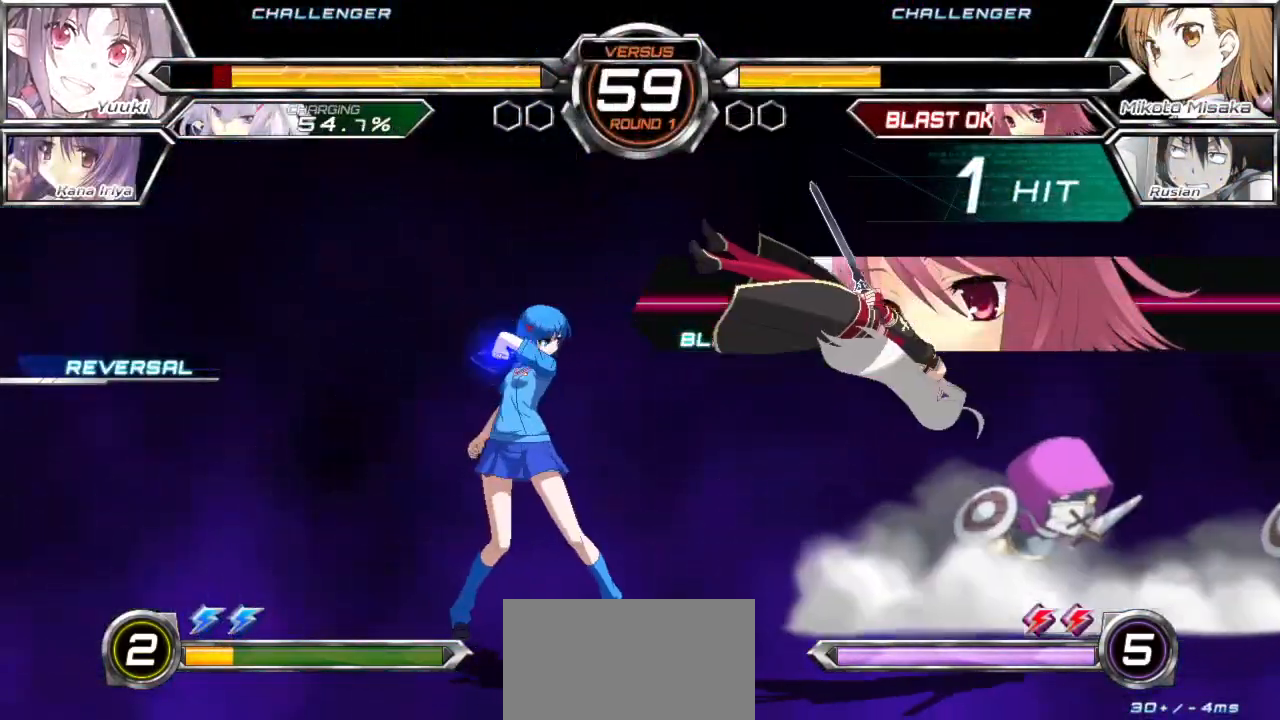
{"buttons": ["TRIANGLE"], "left_stick": "center", "events": [[83, "left_stick", "right"], [217, "left_stick", "center"], [250, "SQUARE", "down"], [317, "SQUARE", "up"], [467, "TRIANGLE", "down"]]}
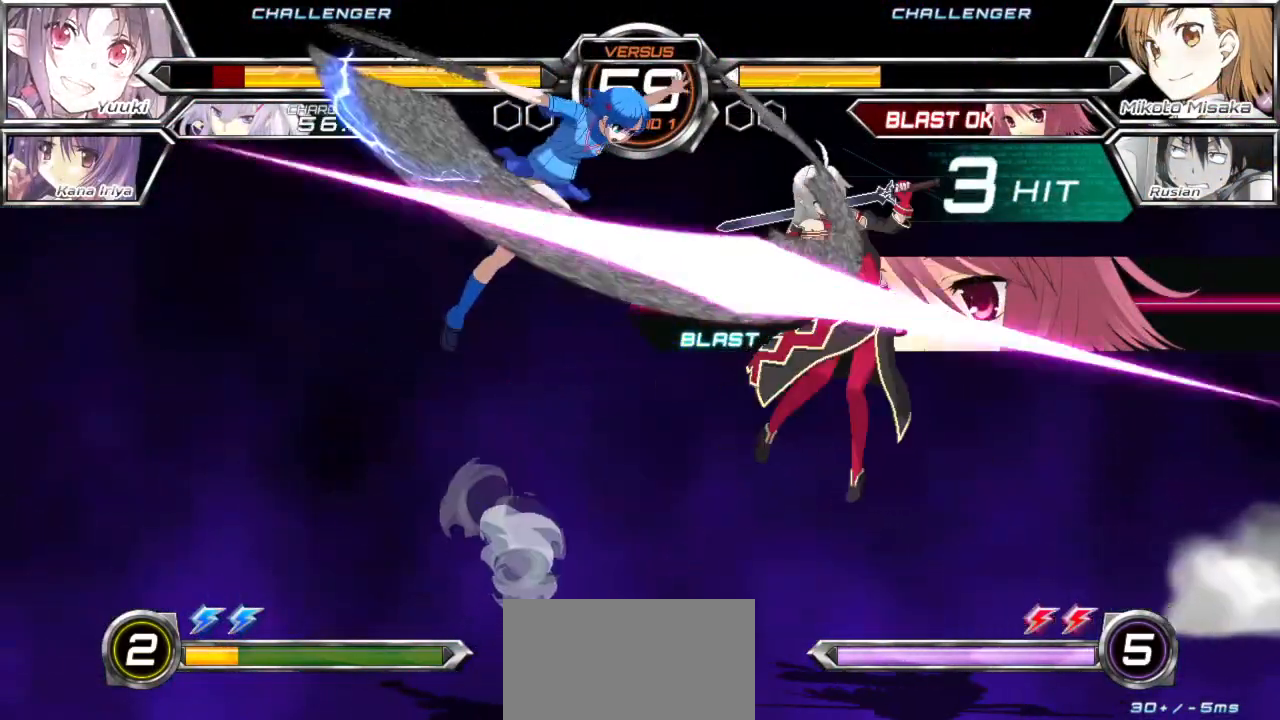
{"buttons": ["TRIANGLE"], "left_stick": "center", "events": [[33, "TRIANGLE", "up"], [317, "left_stick", "right"], [367, "left_stick", "up-right"], [483, "left_stick", "center"], [500, "TRIANGLE", "down"]]}
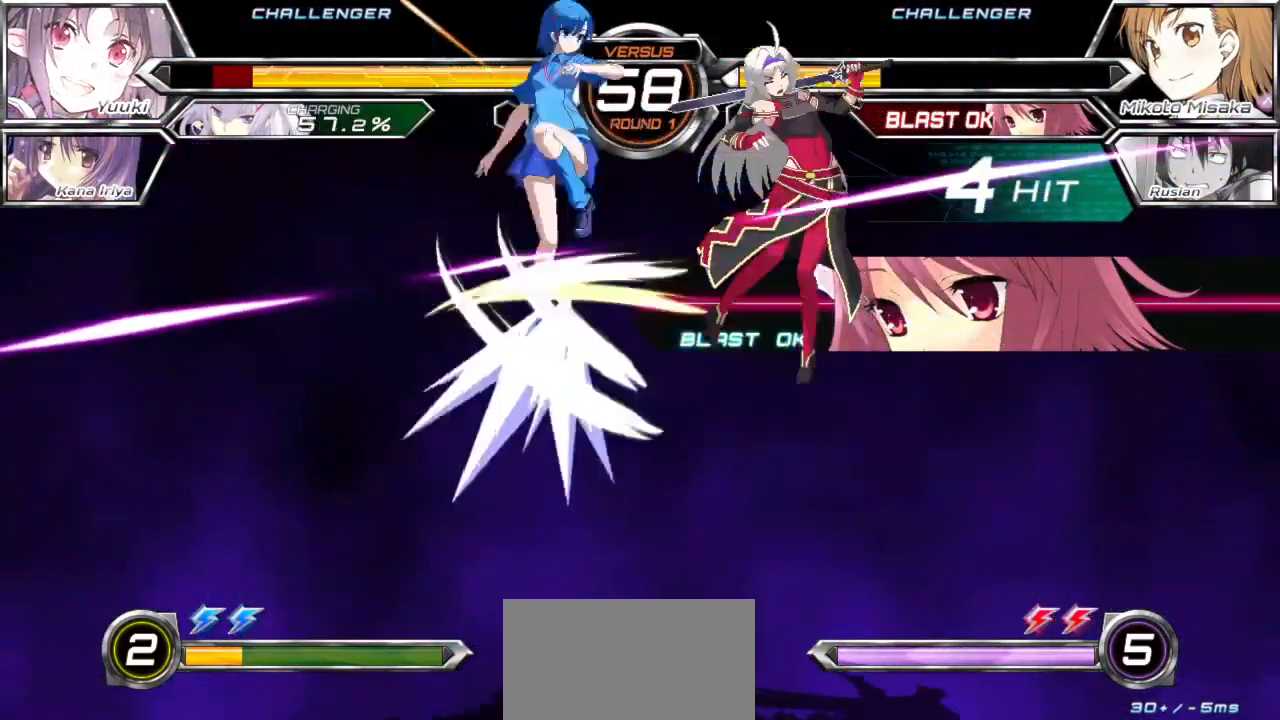
{"buttons": [], "left_stick": "center", "events": [[50, "TRIANGLE", "up"], [67, "left_stick", "down"], [183, "left_stick", "center"], [217, "CROSS", "down"], [217, "SQUARE", "down"], [267, "SQUARE", "up"], [283, "CROSS", "up"], [383, "TRIANGLE", "down"], [450, "TRIANGLE", "up"]]}
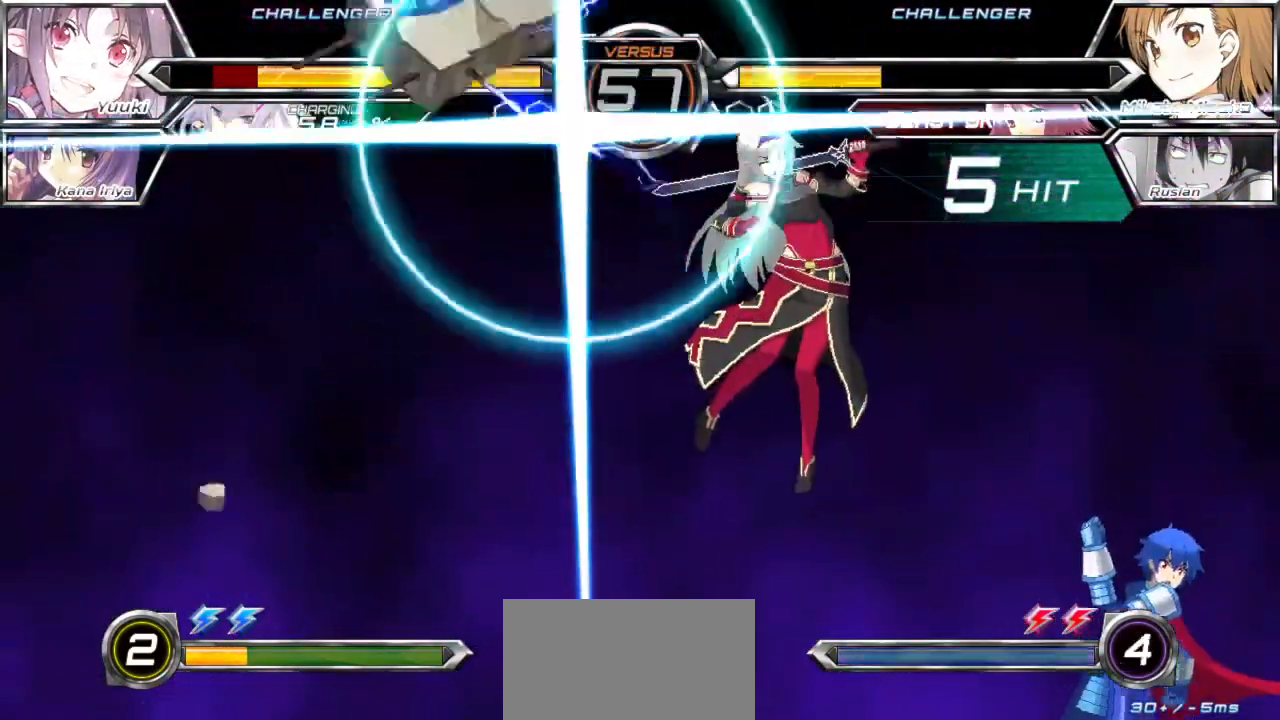
{"buttons": [], "left_stick": "down", "events": [[33, "TRIANGLE", "down"], [100, "TRIANGLE", "up"], [183, "TRIANGLE", "down"], [233, "TRIANGLE", "up"], [300, "TRIANGLE", "down"], [383, "TRIANGLE", "up"], [450, "left_stick", "down"]]}
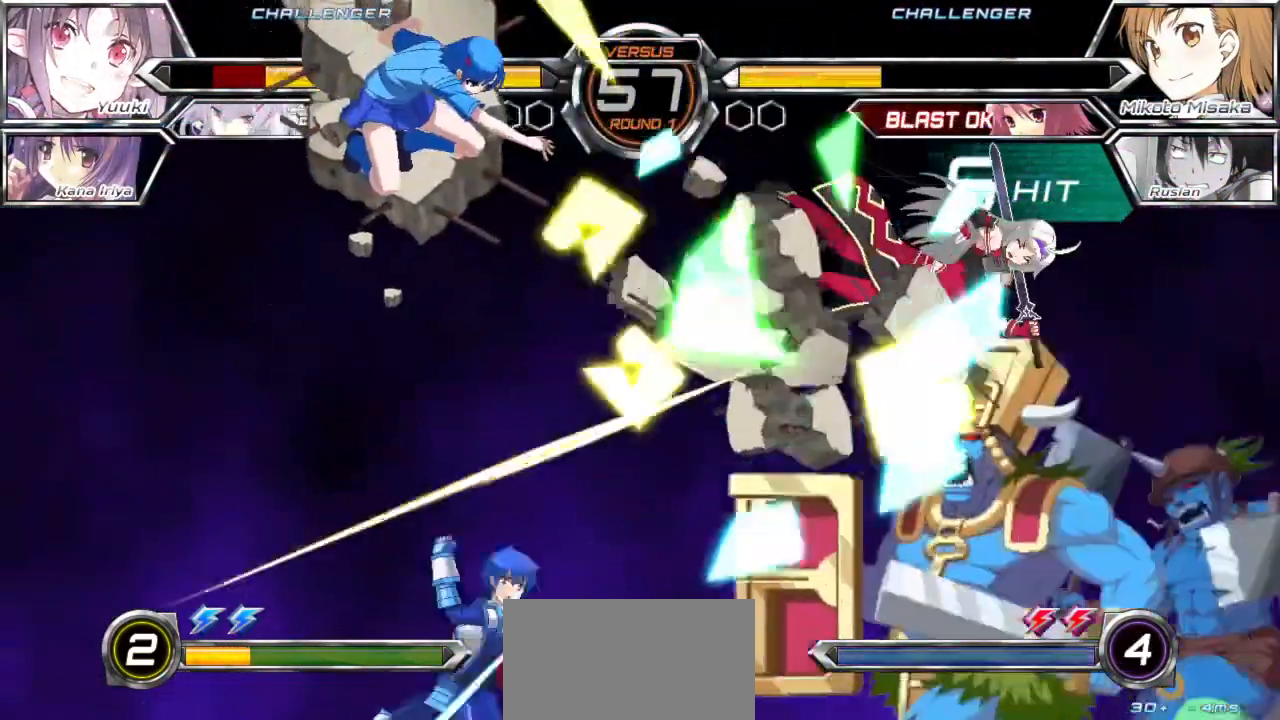
{"buttons": [], "left_stick": "center", "events": [[50, "left_stick", "center"], [133, "left_stick", "down"], [217, "left_stick", "center"], [300, "left_stick", "down"], [400, "left_stick", "center"]]}
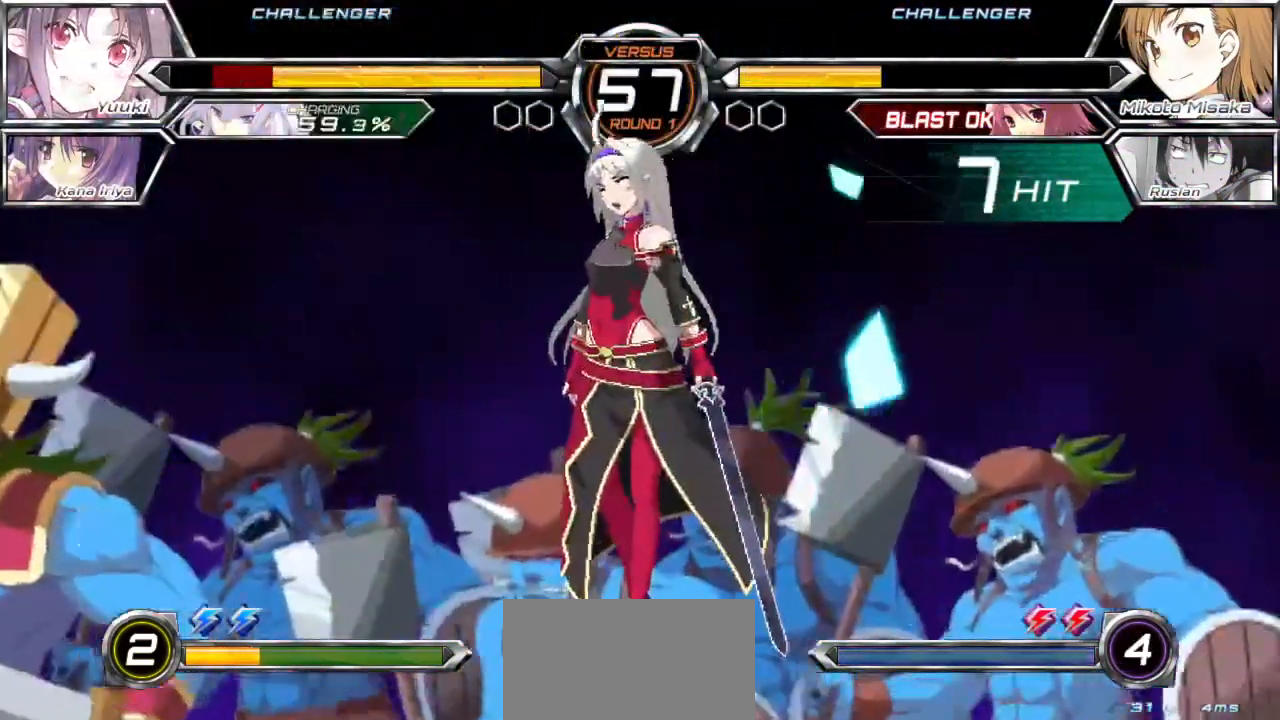
{"buttons": [], "left_stick": "center", "events": []}
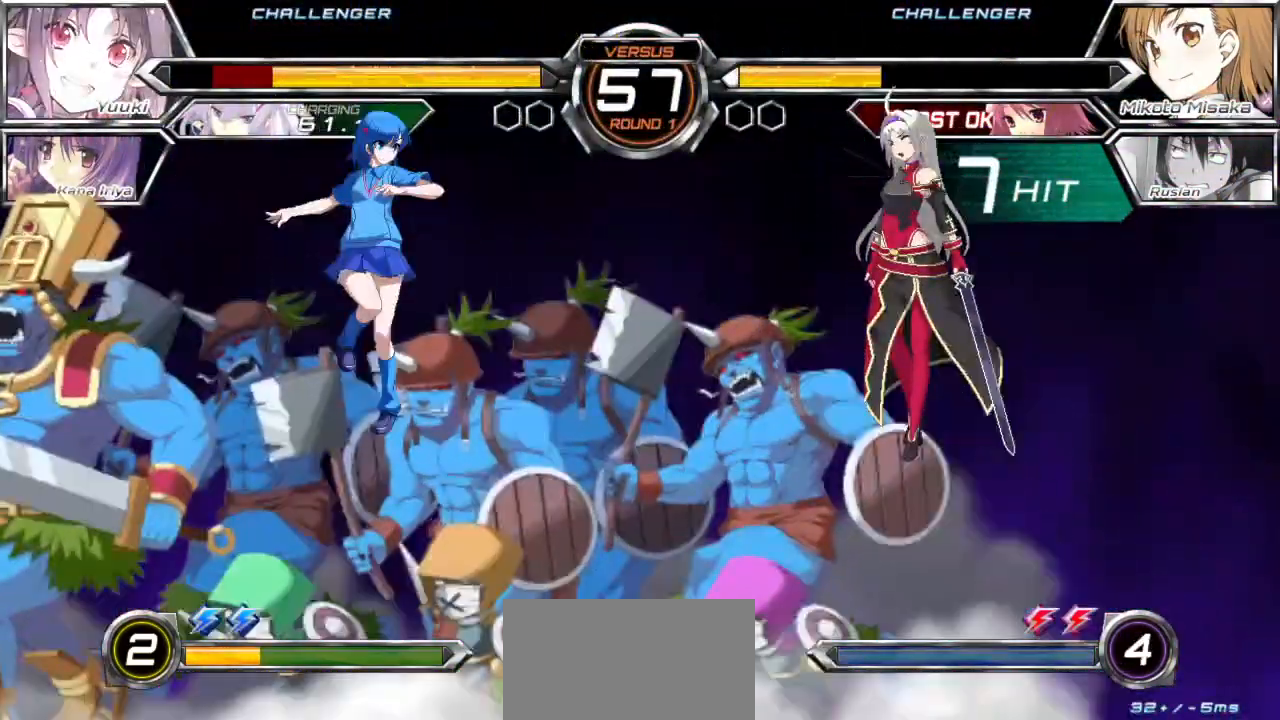
{"buttons": [], "left_stick": "left"}
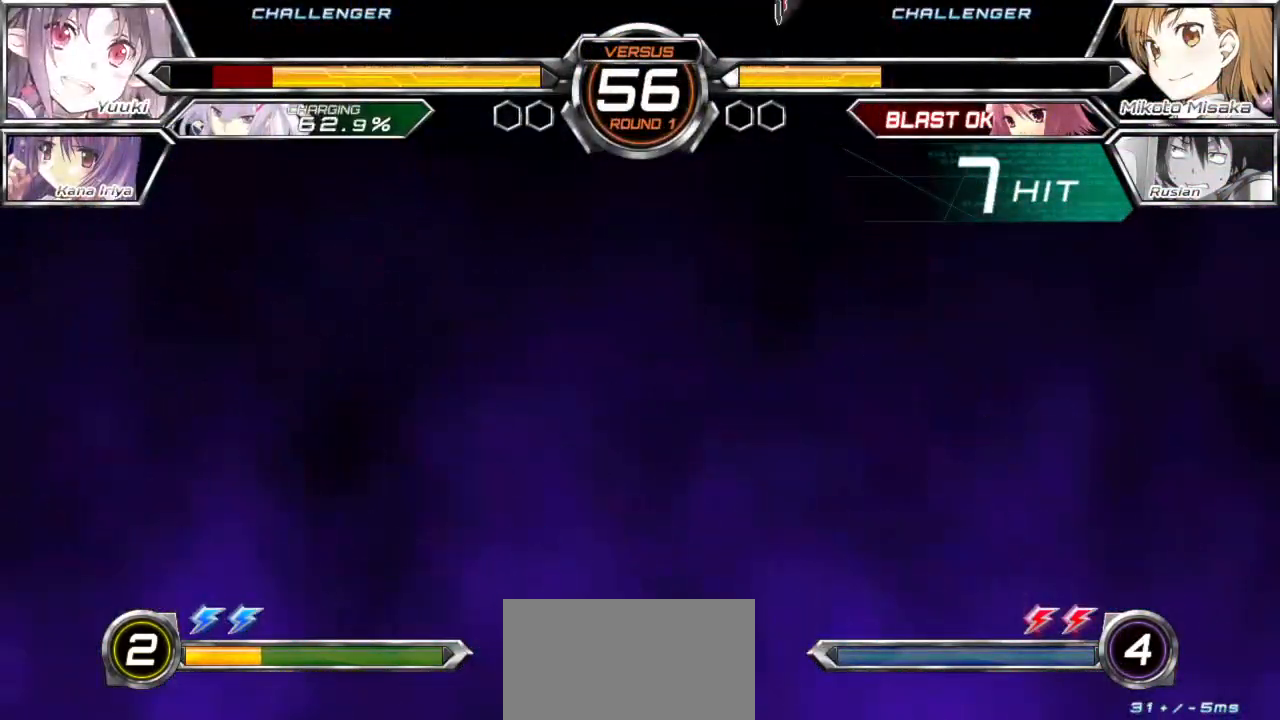
{"buttons": [], "left_stick": "left", "events": [[100, "CROSS", "down"], [100, "TRIANGLE", "down"], [183, "CROSS", "up"], [183, "TRIANGLE", "up"]]}
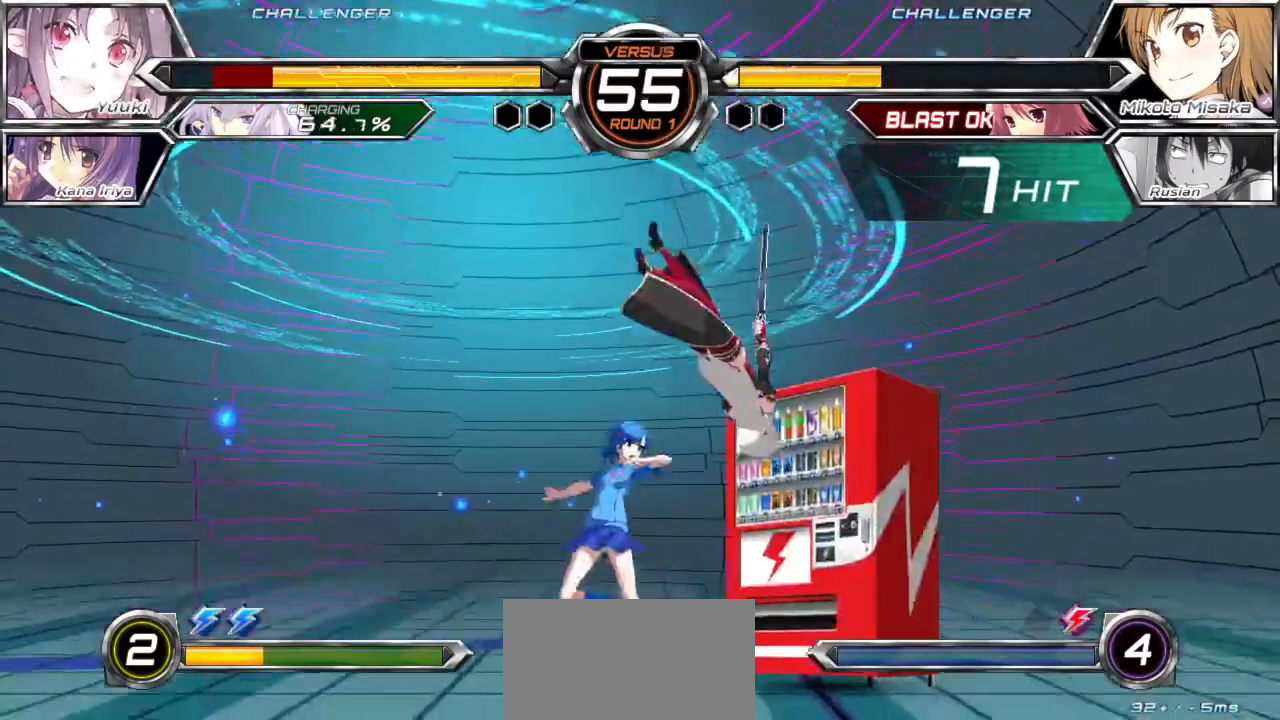
{"buttons": [], "left_stick": "left", "events": []}
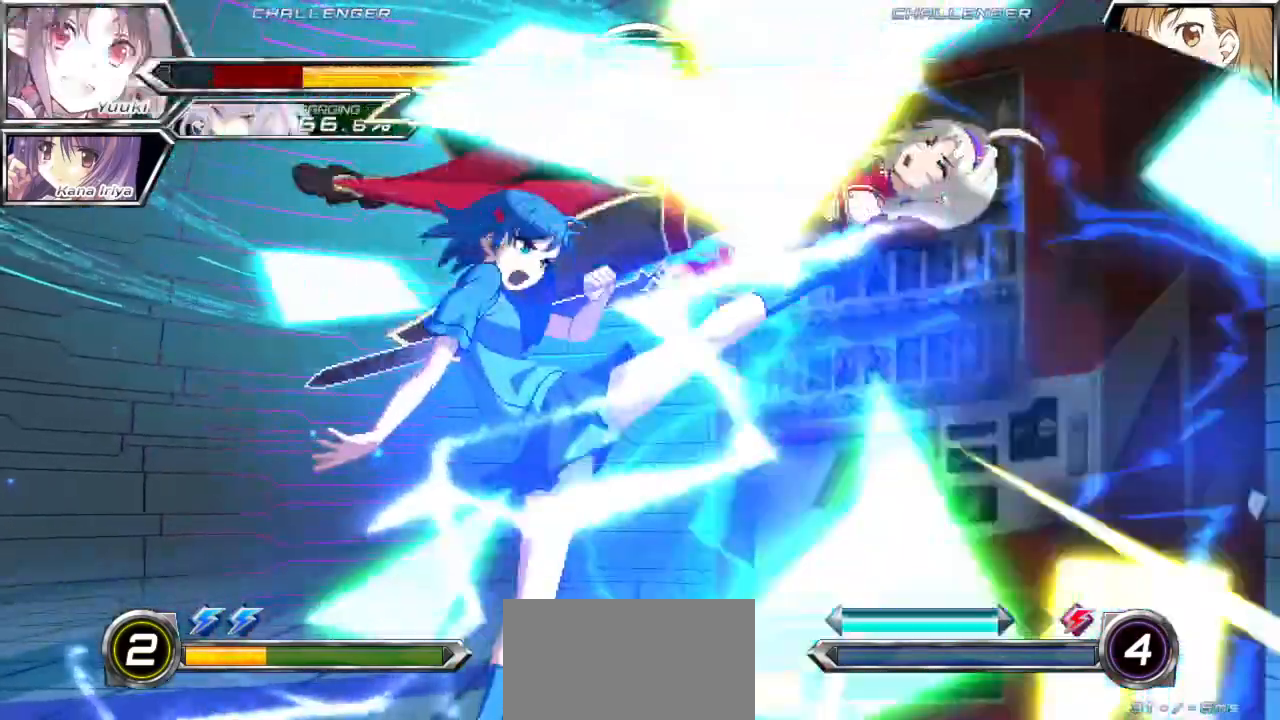
{"buttons": [], "left_stick": "left", "events": []}
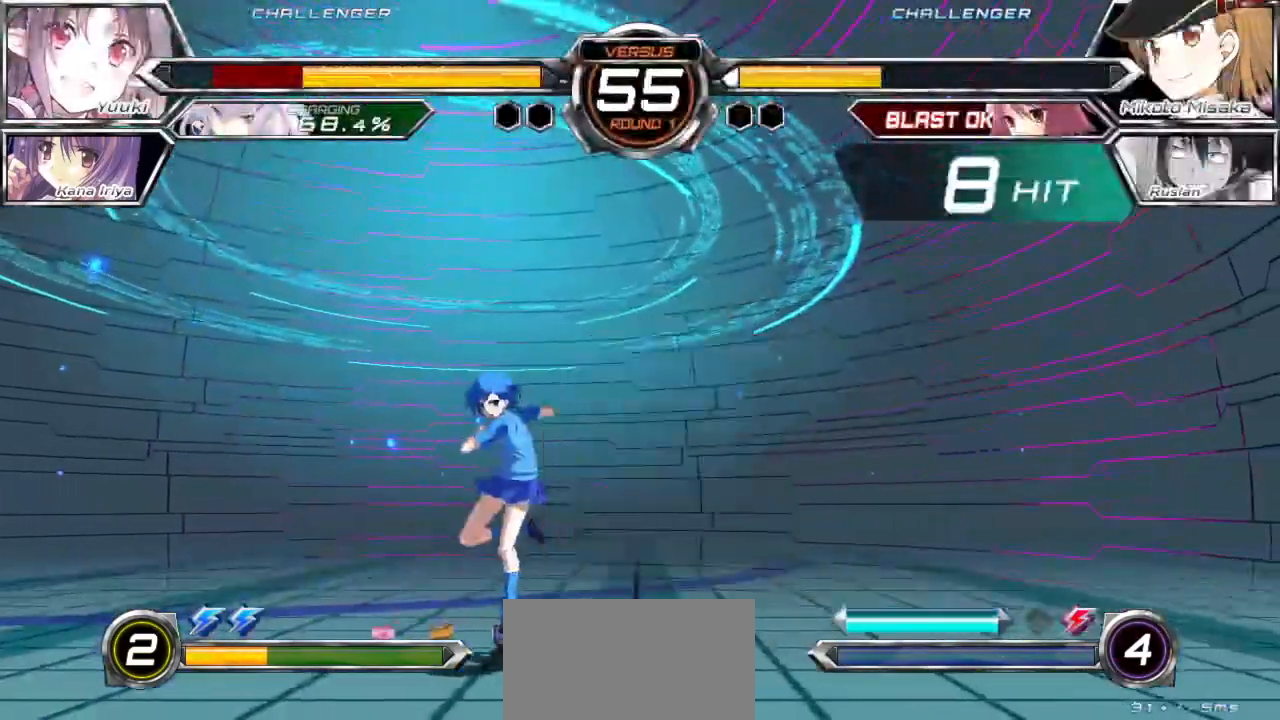
{"buttons": [], "left_stick": "center", "events": [[67, "left_stick", "center"]]}
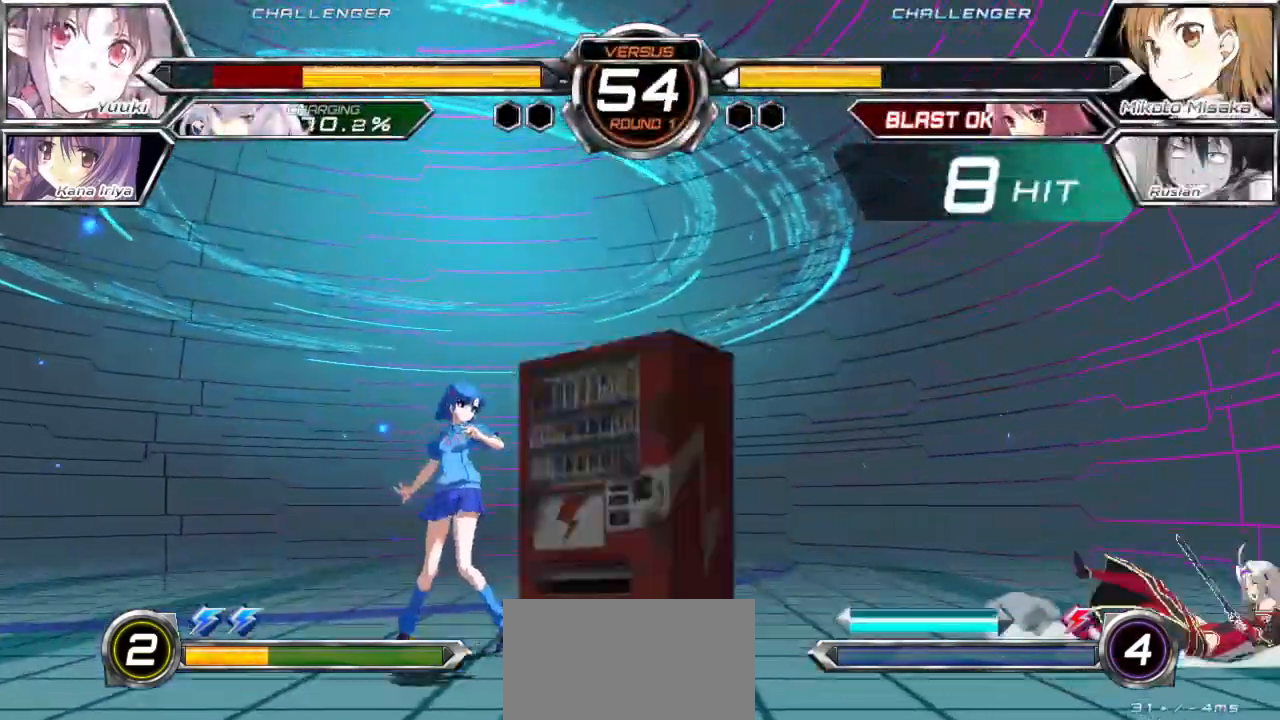
{"buttons": [], "left_stick": "right", "events": [[200, "left_stick", "right"], [267, "left_stick", "center"], [317, "left_stick", "right"]]}
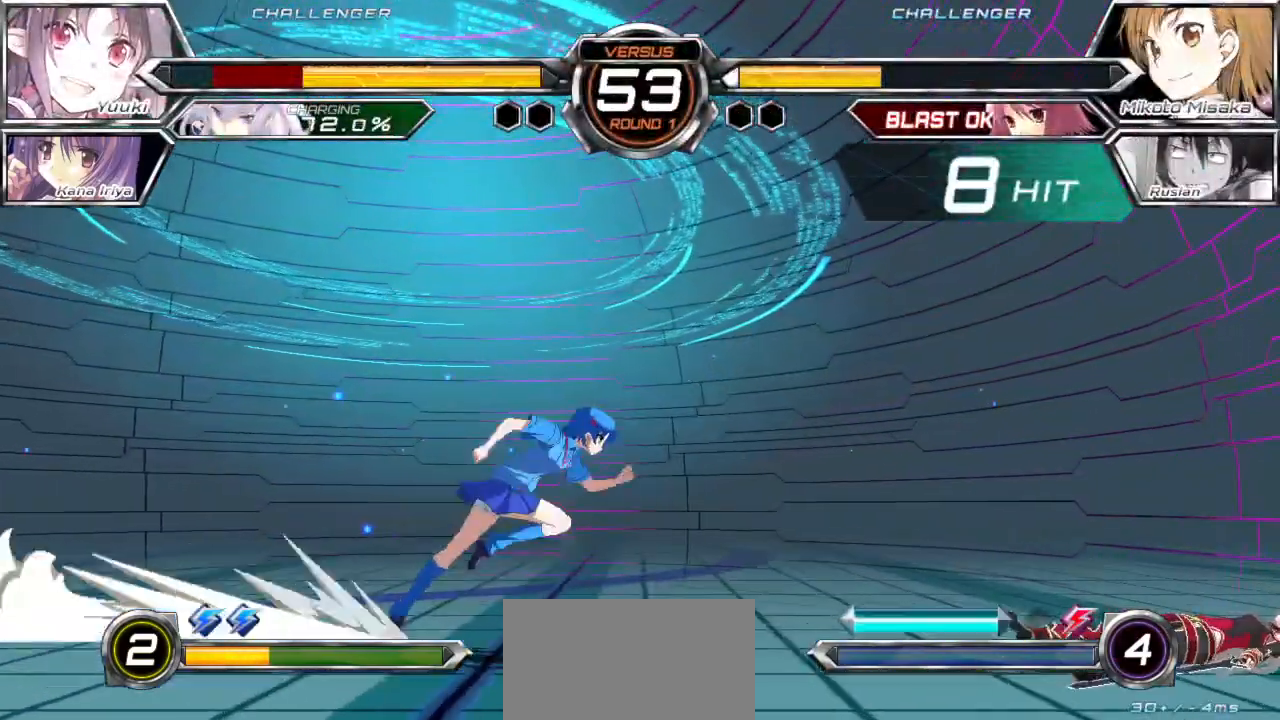
{"buttons": [], "left_stick": "center", "events": [[100, "left_stick", "center"]]}
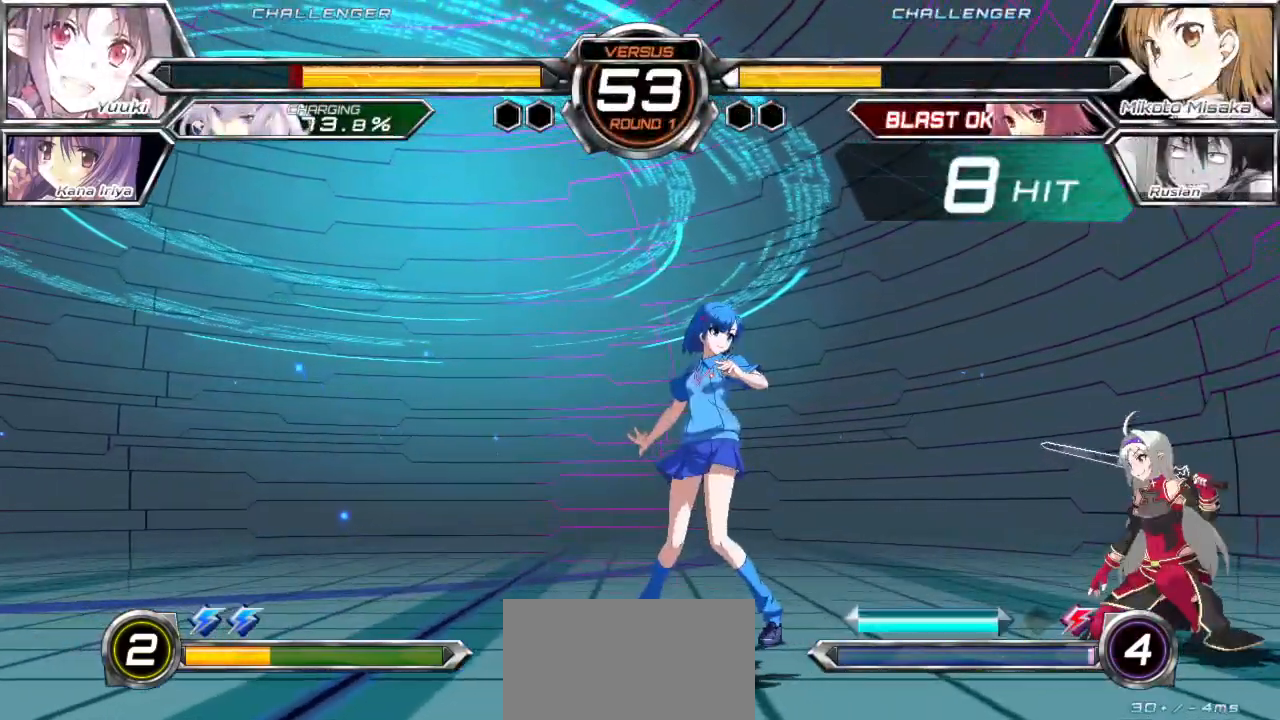
{"buttons": [], "left_stick": "center", "events": [[133, "left_stick", "right"], [233, "left_stick", "center"], [283, "left_stick", "right"], [333, "left_stick", "center"], [350, "TRIANGLE", "down"], [417, "TRIANGLE", "up"]]}
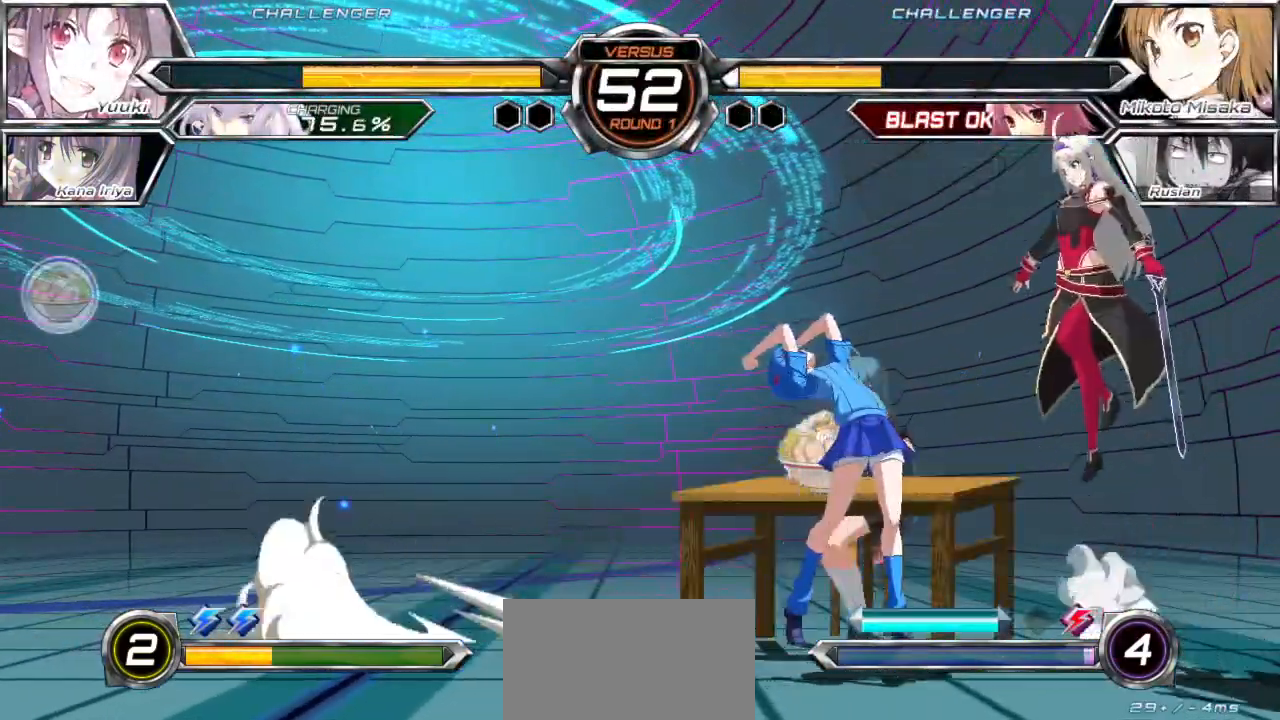
{"buttons": [], "left_stick": "center", "events": [[100, "CROSS", "down"], [150, "CROSS", "up"]]}
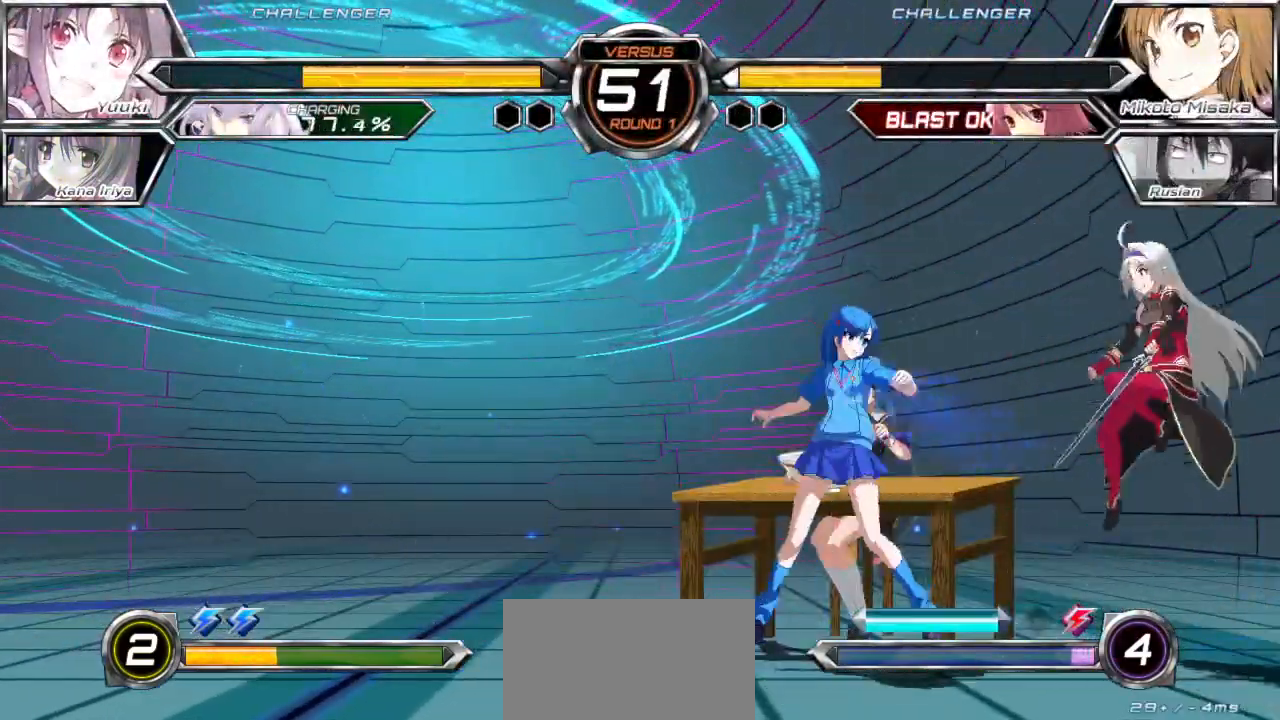
{"buttons": [], "left_stick": "up-left", "events": [[117, "left_stick", "up-left"], [250, "left_stick", "center"], [433, "left_stick", "up-left"]]}
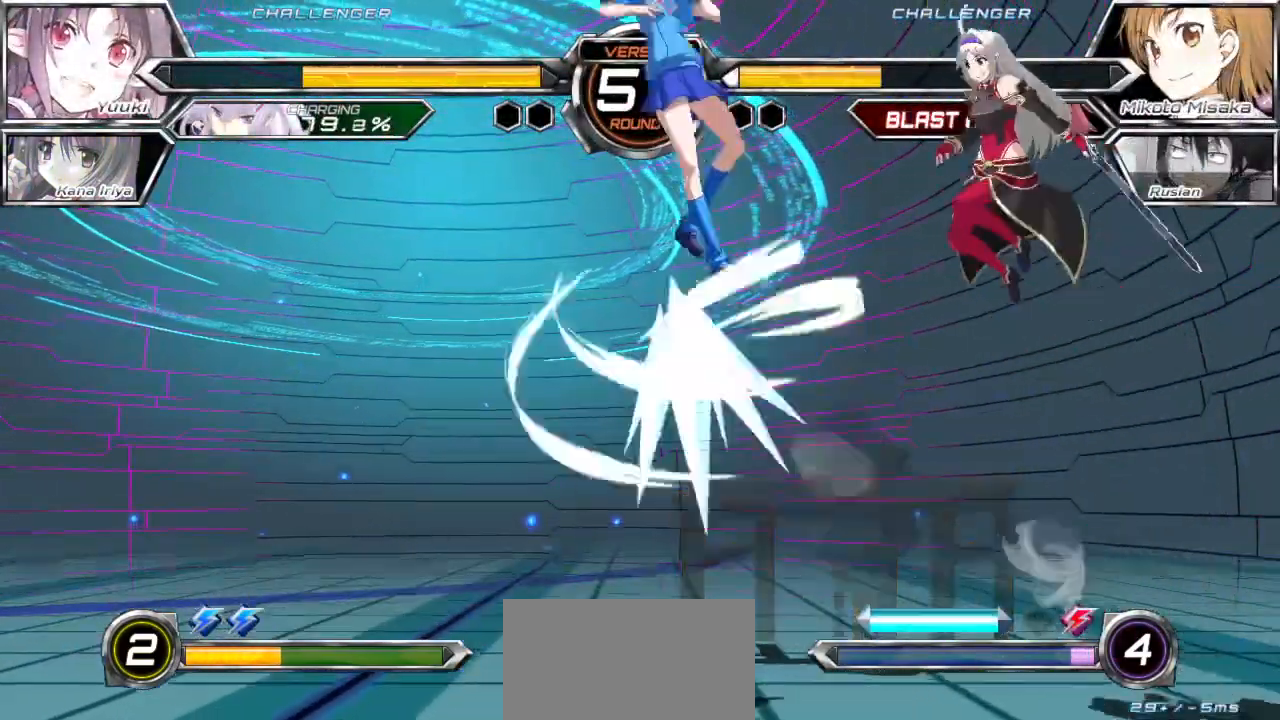
{"buttons": [], "left_stick": "left", "events": [[67, "left_stick", "left"], [333, "TRIANGLE", "down"], [350, "left_stick", "center"], [400, "TRIANGLE", "up"], [483, "left_stick", "left"]]}
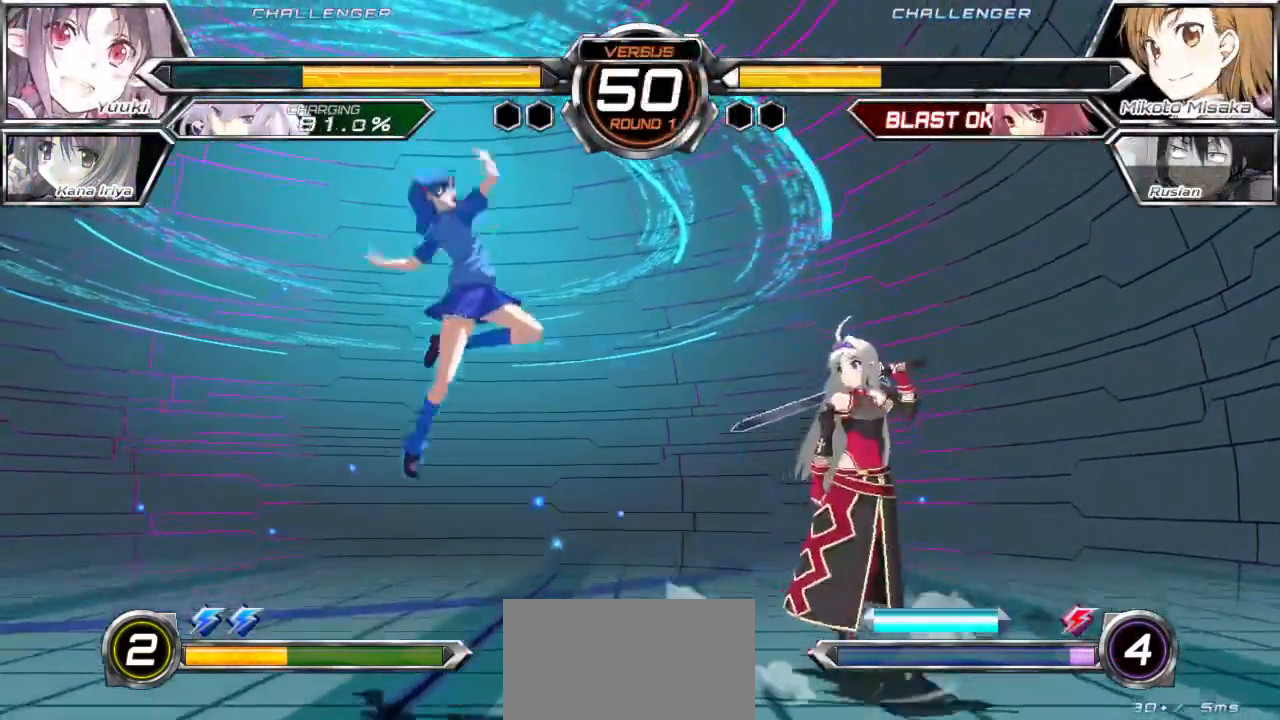
{"buttons": [], "left_stick": "left", "events": [[83, "left_stick", "up-left"], [200, "TRIANGLE", "down"], [200, "left_stick", "left"], [350, "TRIANGLE", "up"]]}
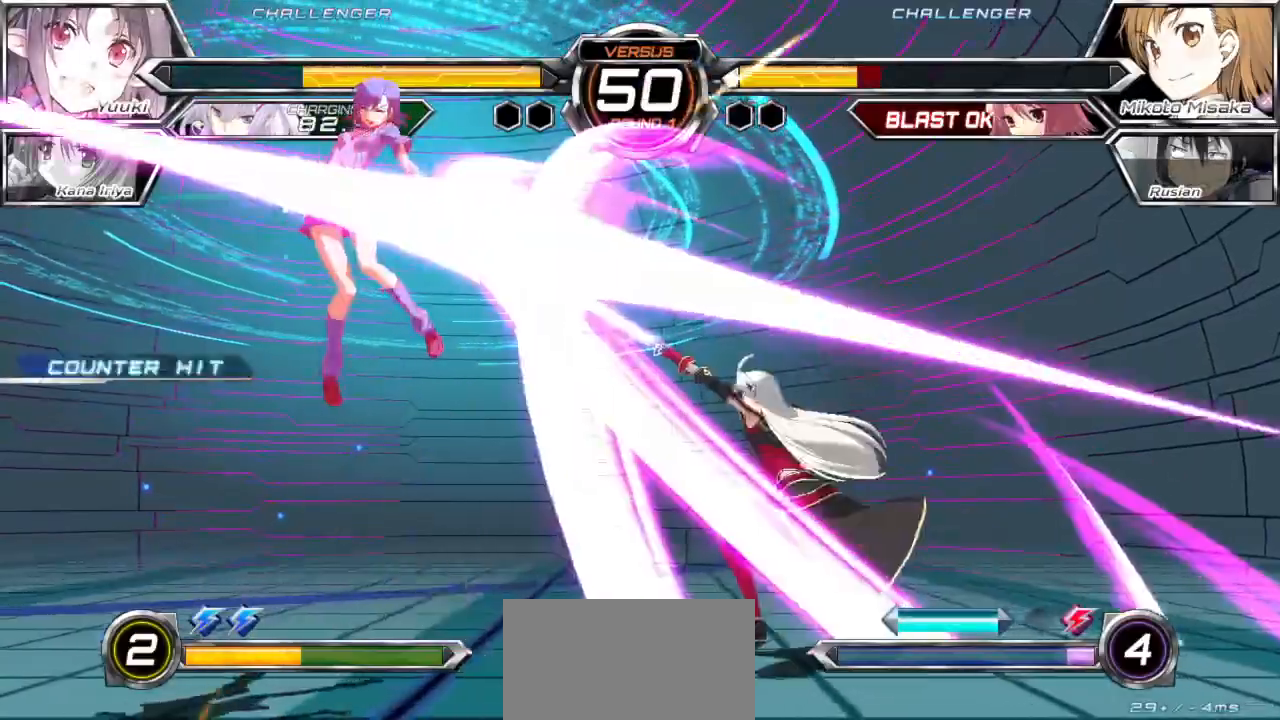
{"buttons": [], "left_stick": "left", "events": [[250, "left_stick", "center"], [417, "left_stick", "left"]]}